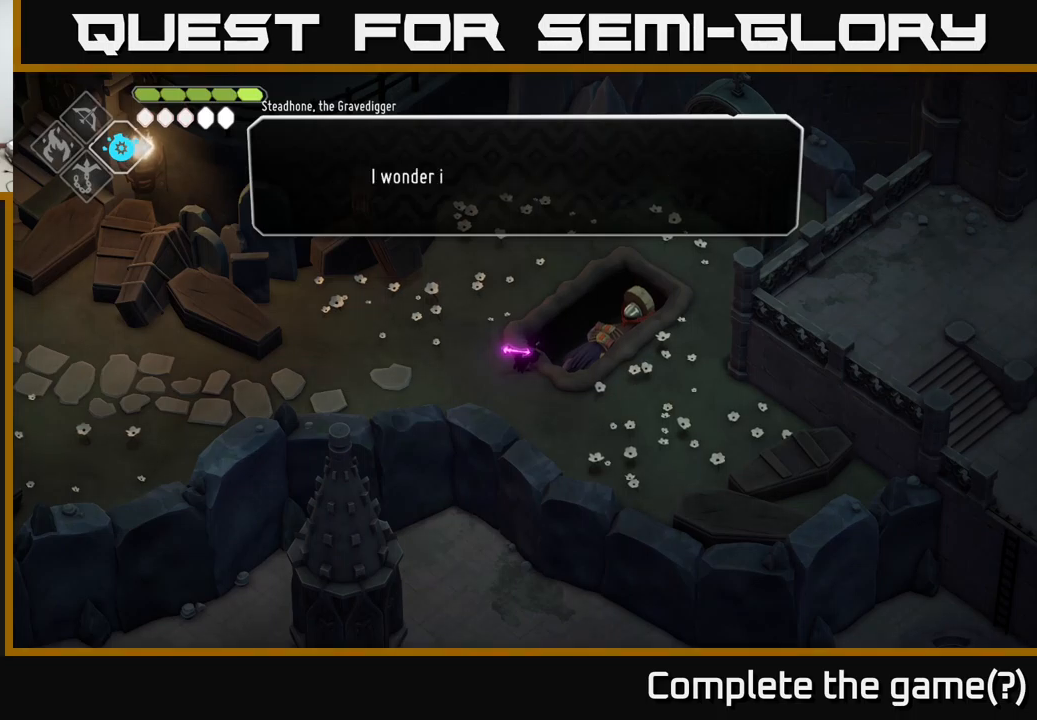
Gameplay with a controller (Xbox layout); each line is a JSON object with the inputs held at the frame after it. "events" lists button and stick changes between this image and that frame as [ms after this image, input, new state], when the widget could be followed in between.
{"buttons": [], "left_stick": "center", "right_stick": "center", "events": []}
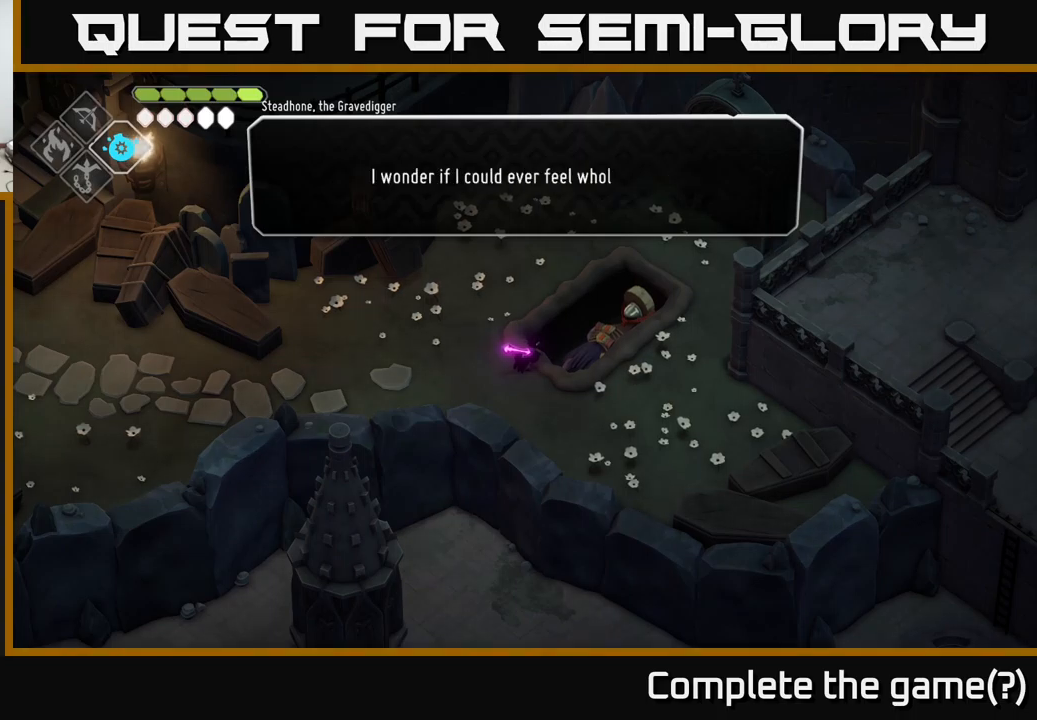
{"buttons": [], "left_stick": "center", "right_stick": "center", "events": []}
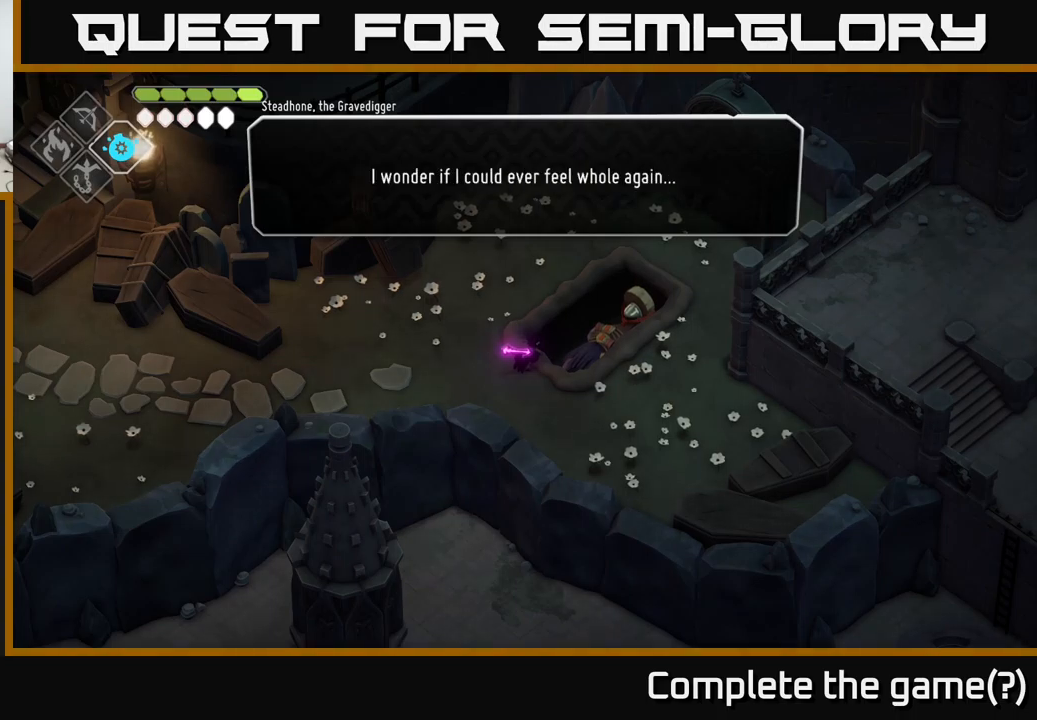
{"buttons": [], "left_stick": "center", "right_stick": "center", "events": []}
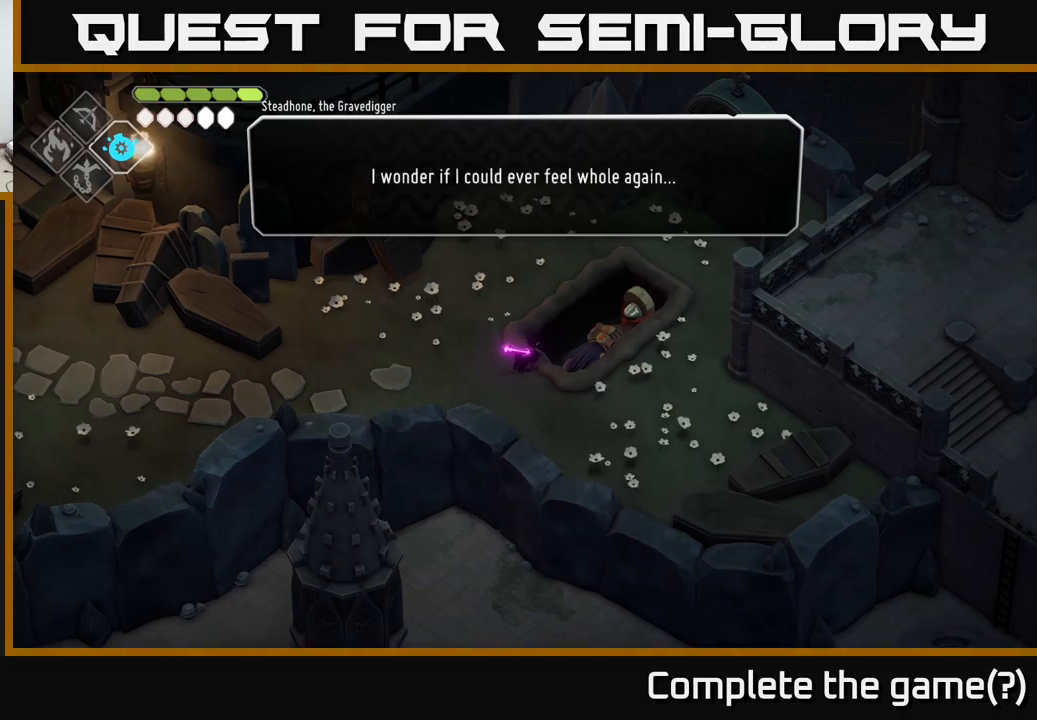
{"buttons": [], "left_stick": "center", "right_stick": "center", "events": []}
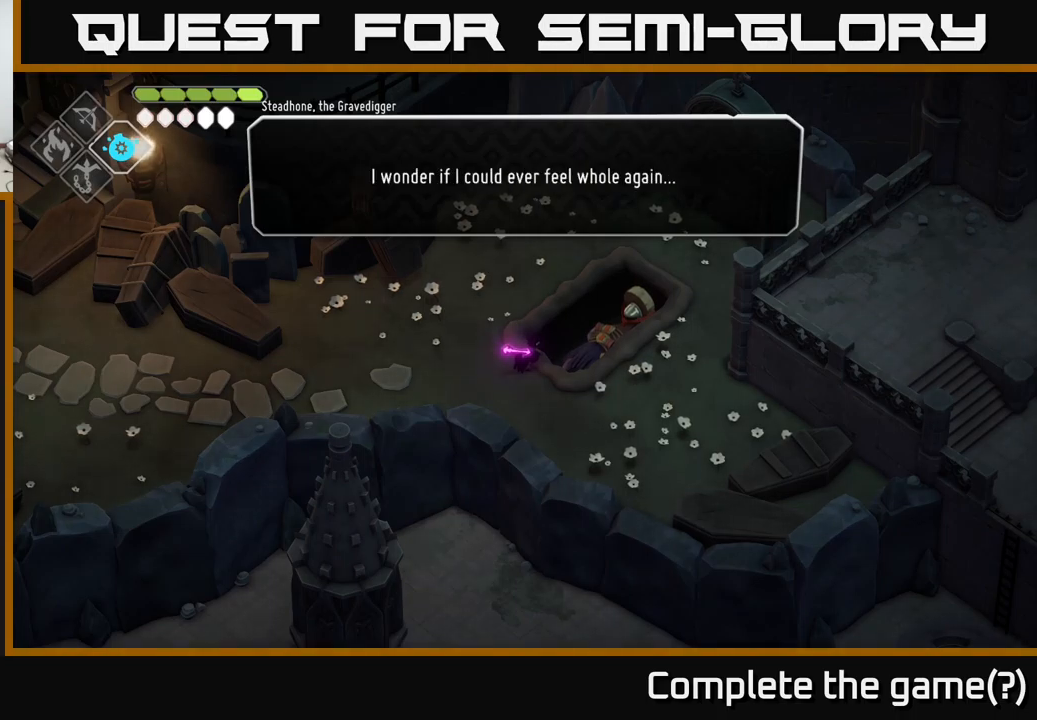
{"buttons": [], "left_stick": "center", "right_stick": "center", "events": []}
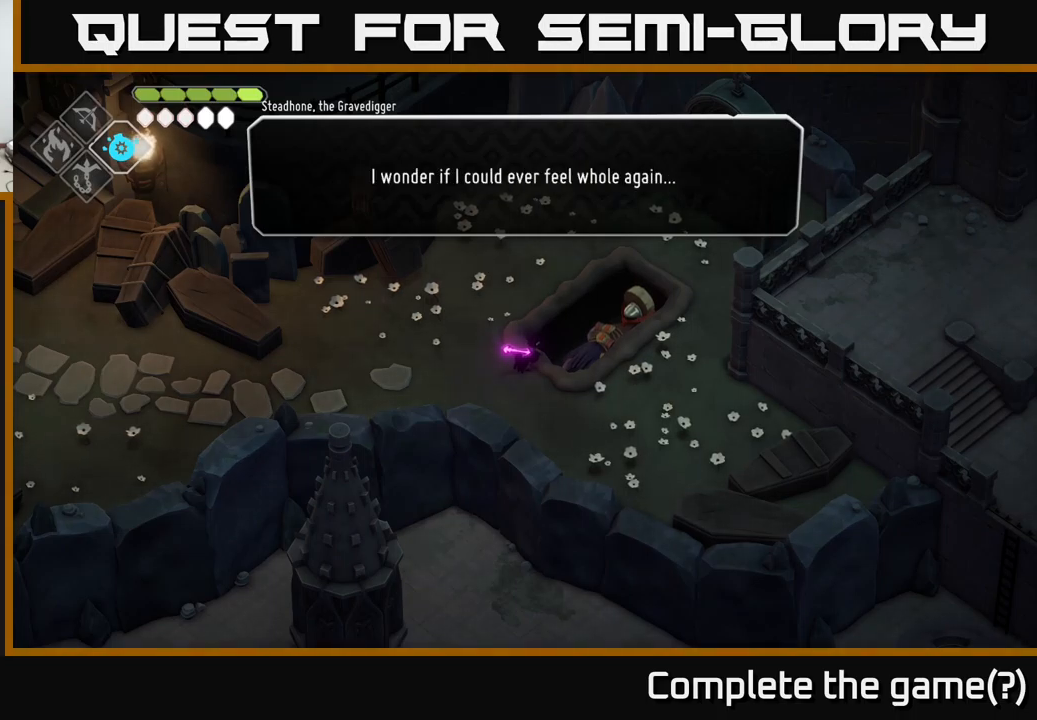
{"buttons": [], "left_stick": "center", "right_stick": "center", "events": []}
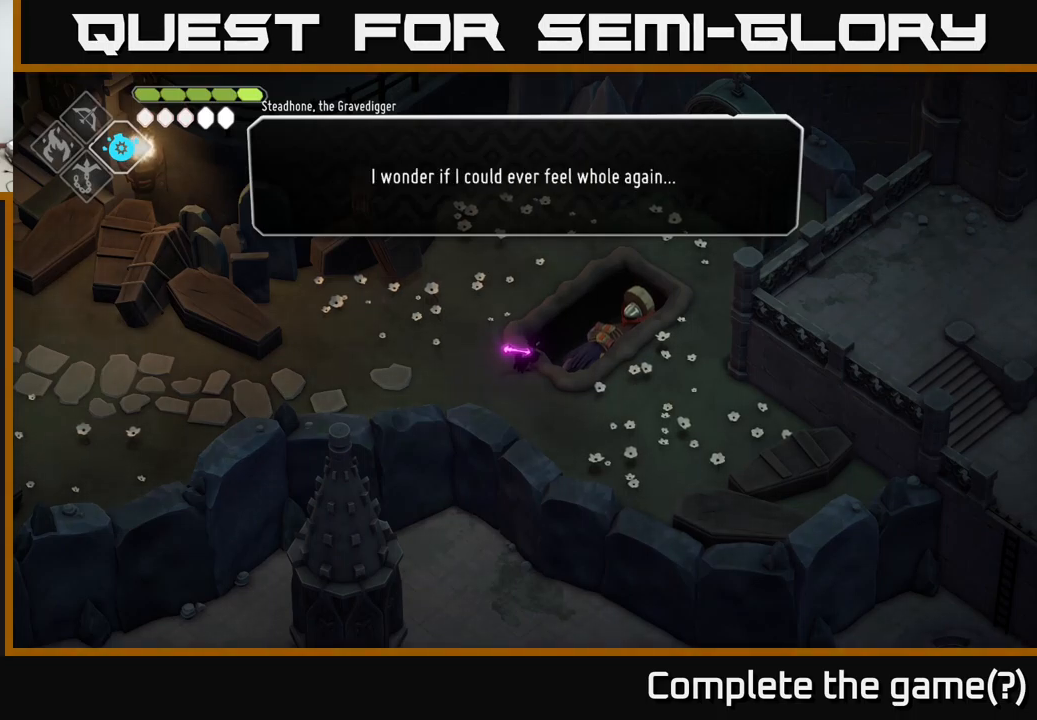
{"buttons": [], "left_stick": "center", "right_stick": "center", "events": []}
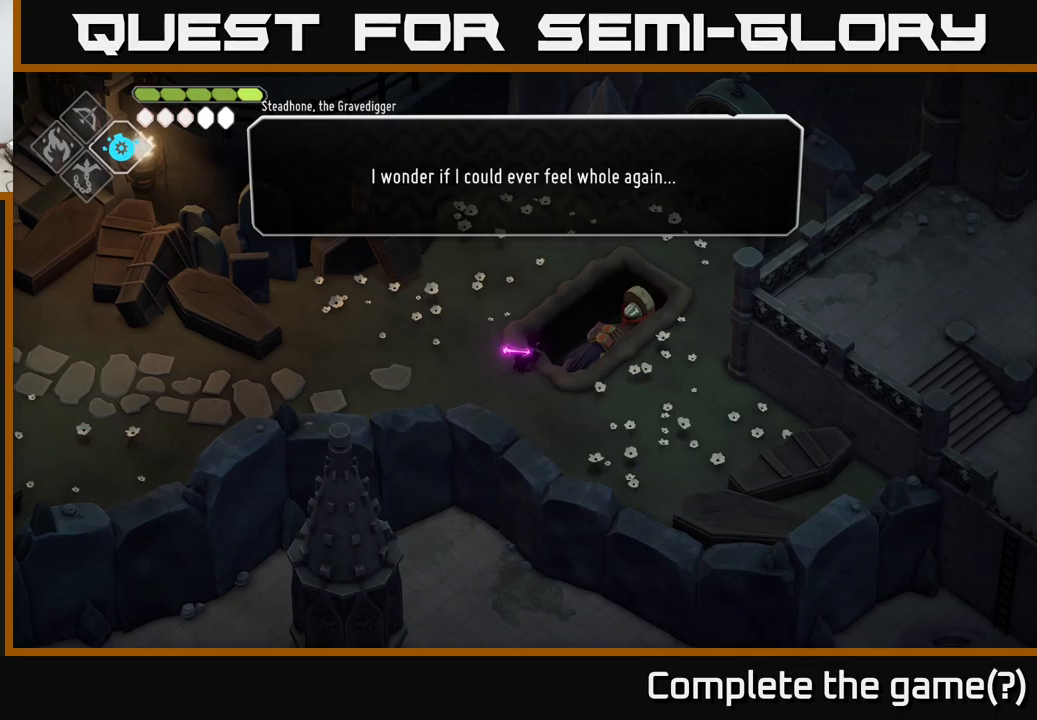
{"buttons": ["A"], "left_stick": "center", "right_stick": "center", "events": [[483, "A", "down"]]}
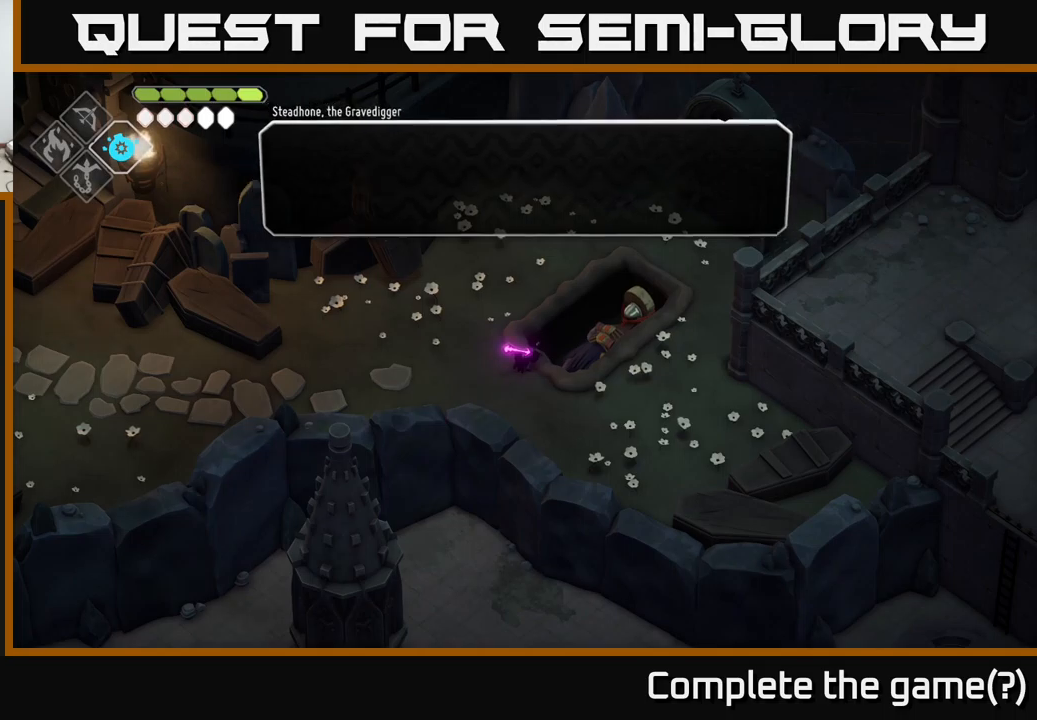
{"buttons": [], "left_stick": "left", "right_stick": "center", "events": [[100, "A", "up"], [316, "left_stick", "left"]]}
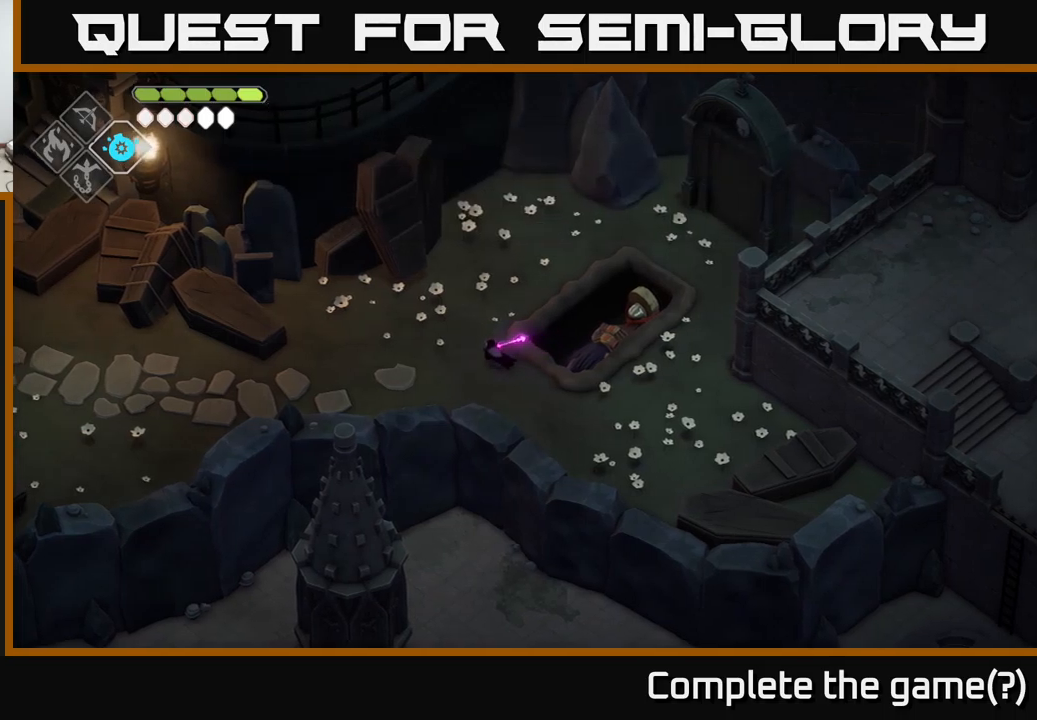
{"buttons": [], "left_stick": "left", "right_stick": "center", "events": []}
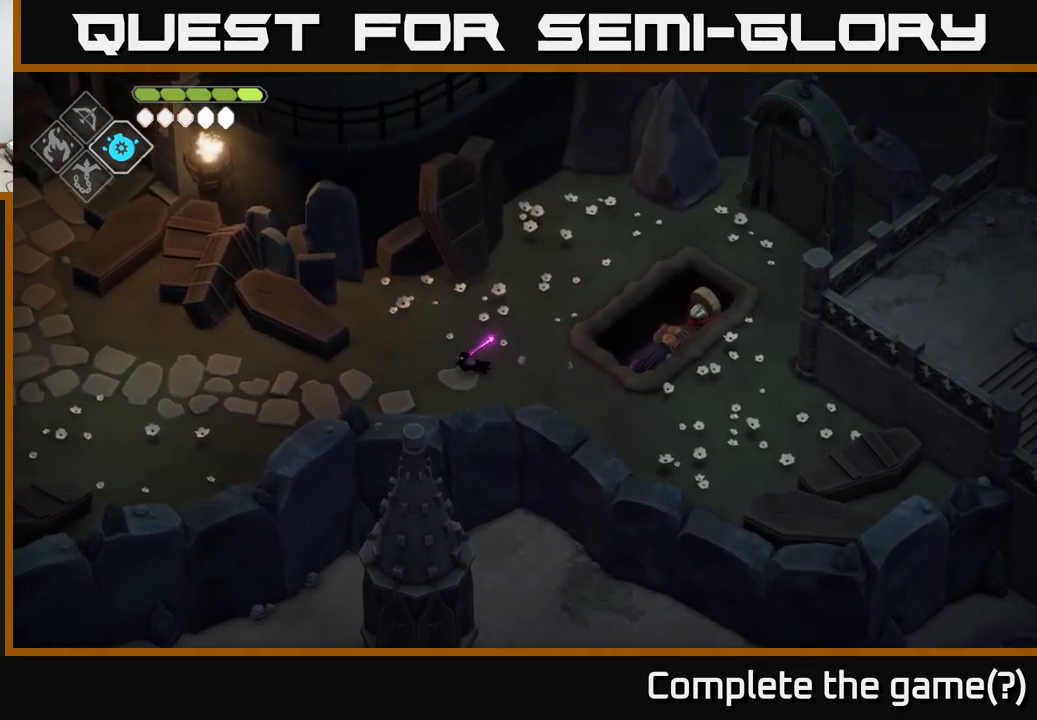
{"buttons": [], "left_stick": "left", "right_stick": "center", "events": [[150, "right_stick", "left"], [466, "right_stick", "center"]]}
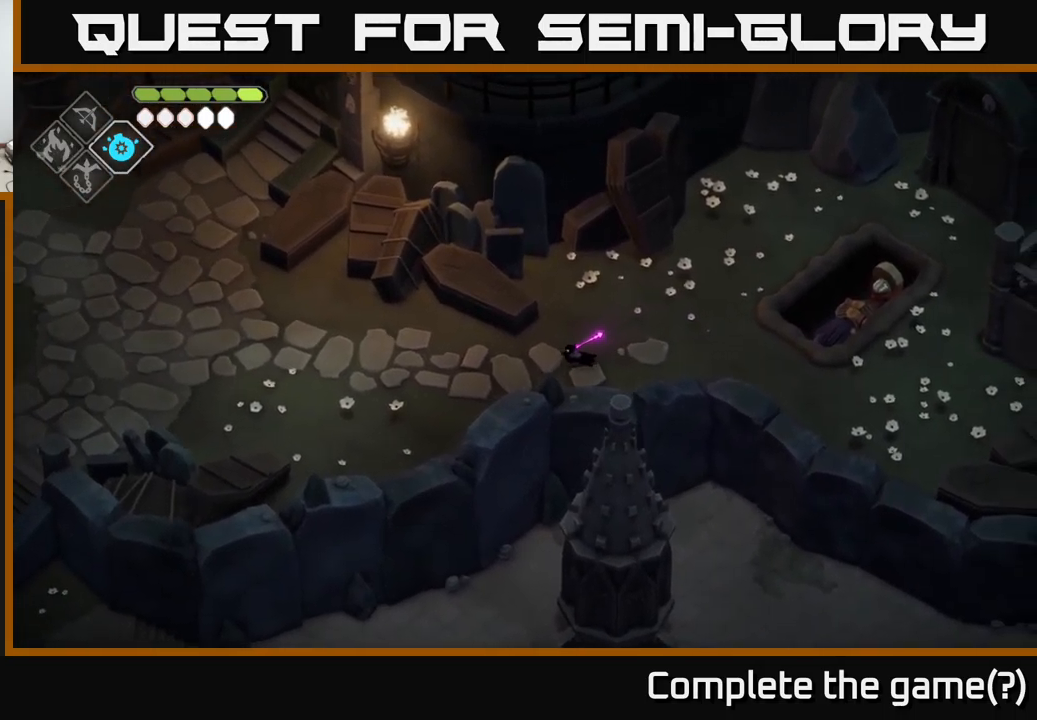
{"buttons": [], "left_stick": "up-left", "right_stick": "left", "events": [[116, "A", "down"], [216, "A", "up"], [383, "right_stick", "left"], [500, "left_stick", "up-left"]]}
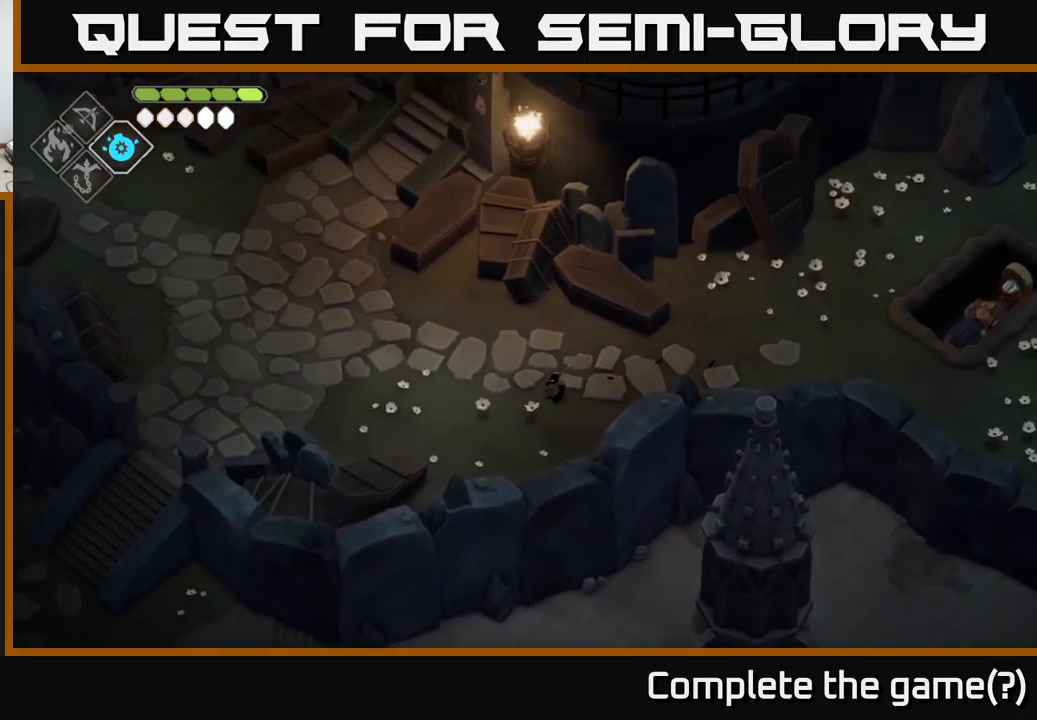
{"buttons": [], "left_stick": "left", "right_stick": "up-left", "events": [[150, "left_stick", "left"], [466, "right_stick", "up-left"]]}
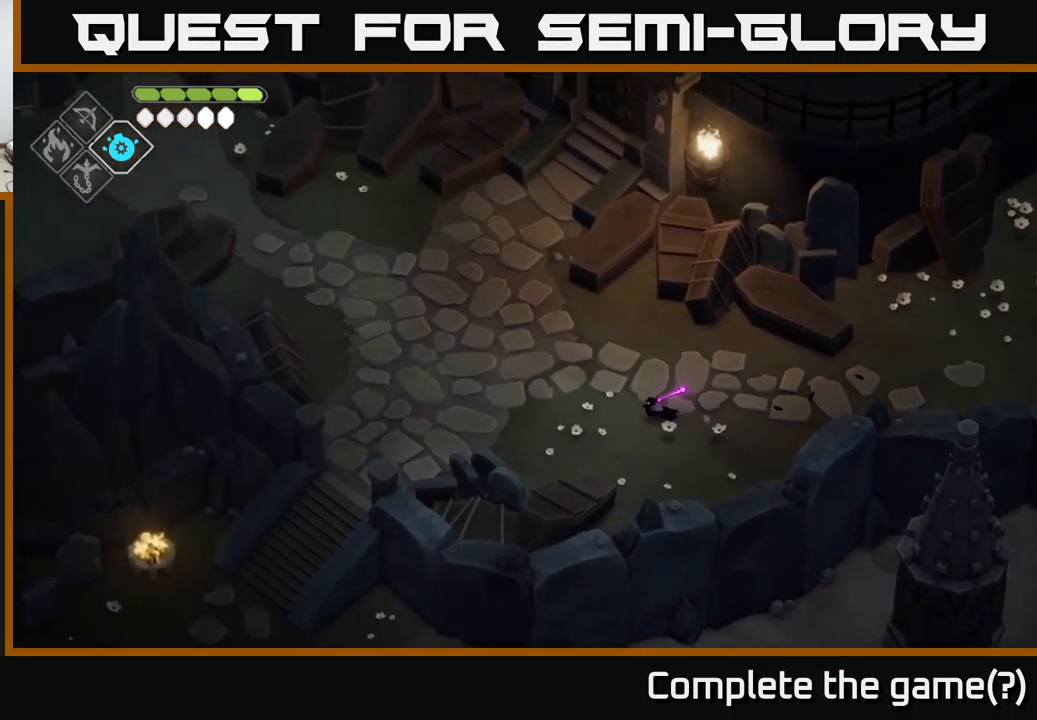
{"buttons": [], "left_stick": "left", "right_stick": "center", "events": [[316, "right_stick", "center"]]}
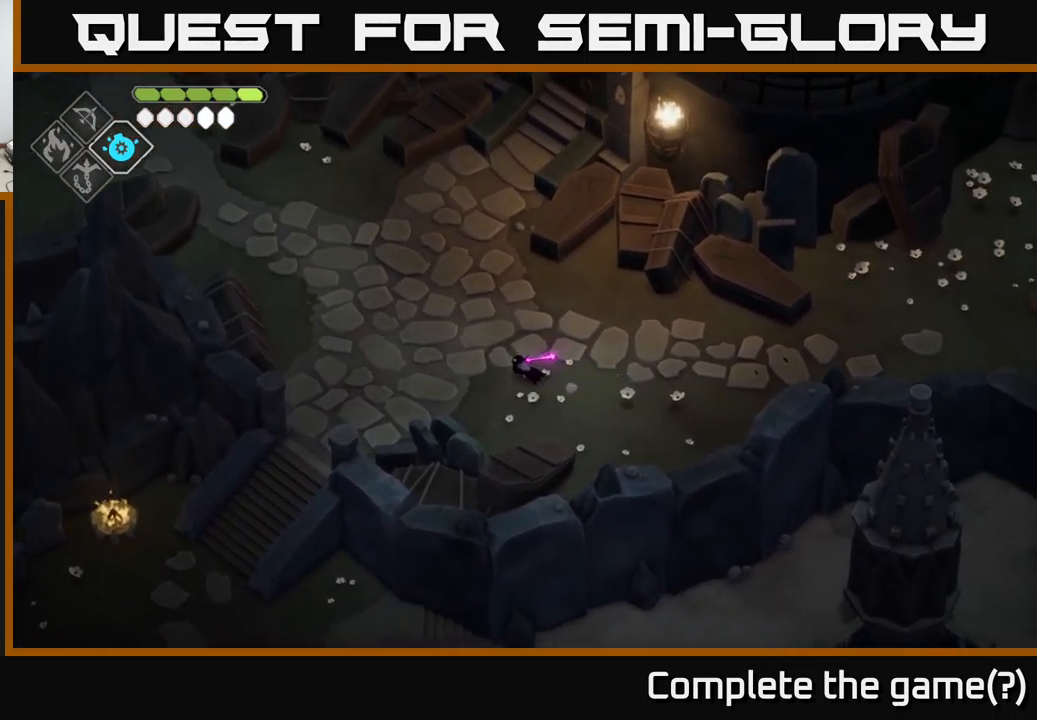
{"buttons": [], "left_stick": "up-left", "right_stick": "left", "events": [[100, "A", "down"], [200, "A", "up"], [200, "left_stick", "up-left"], [333, "right_stick", "left"]]}
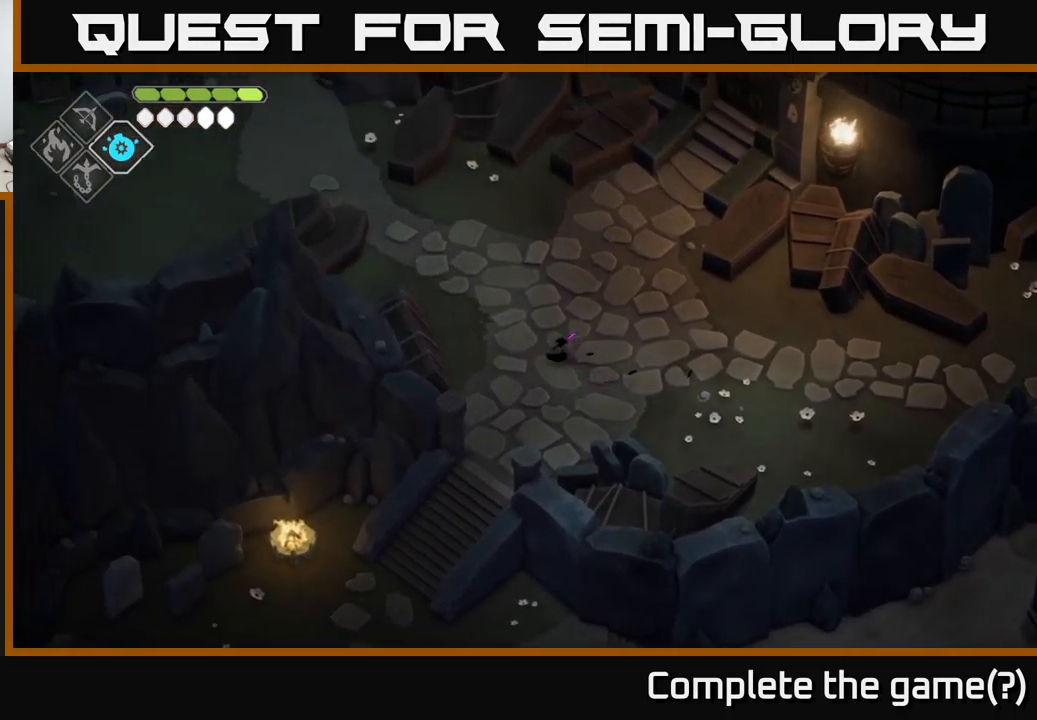
{"buttons": [], "left_stick": "up-left", "right_stick": "up-left", "events": [[83, "left_stick", "left"], [166, "right_stick", "up-left"], [300, "left_stick", "up-left"]]}
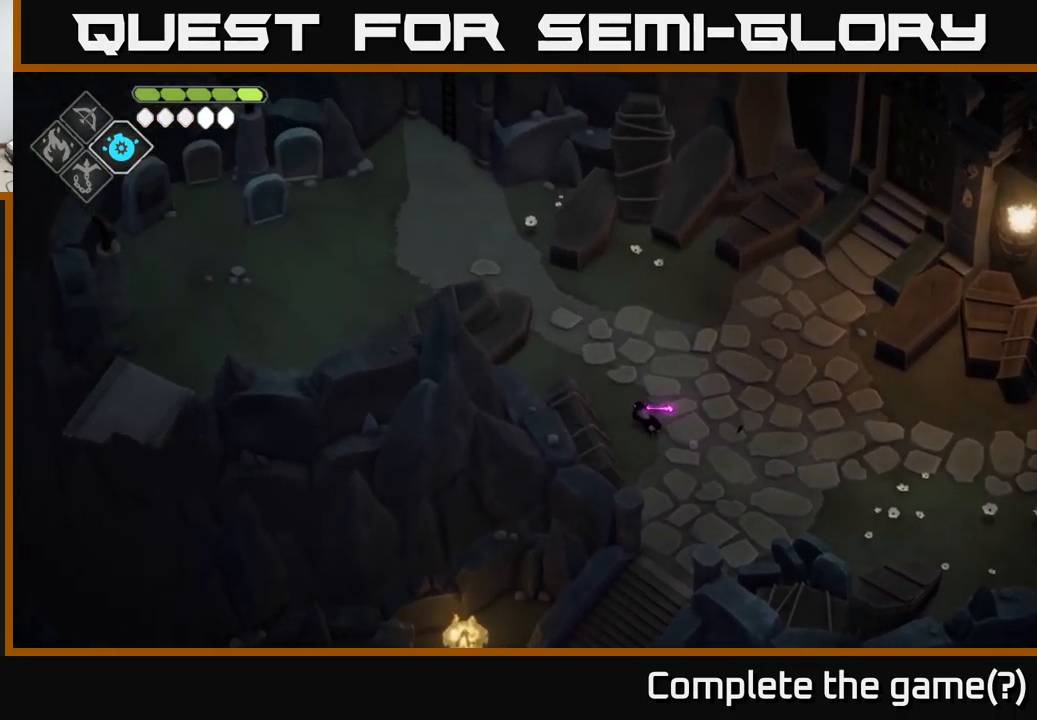
{"buttons": [], "left_stick": "up", "right_stick": "up-left", "events": [[300, "left_stick", "up"]]}
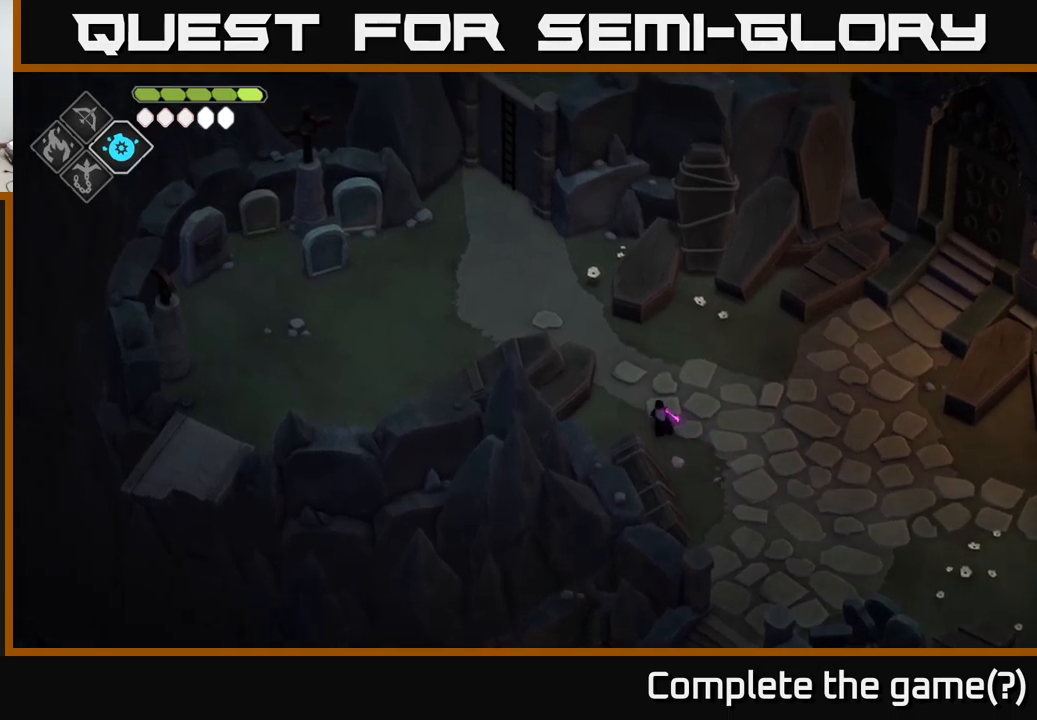
{"buttons": [], "left_stick": "up-left", "right_stick": "up-left", "events": [[17, "left_stick", "up-left"]]}
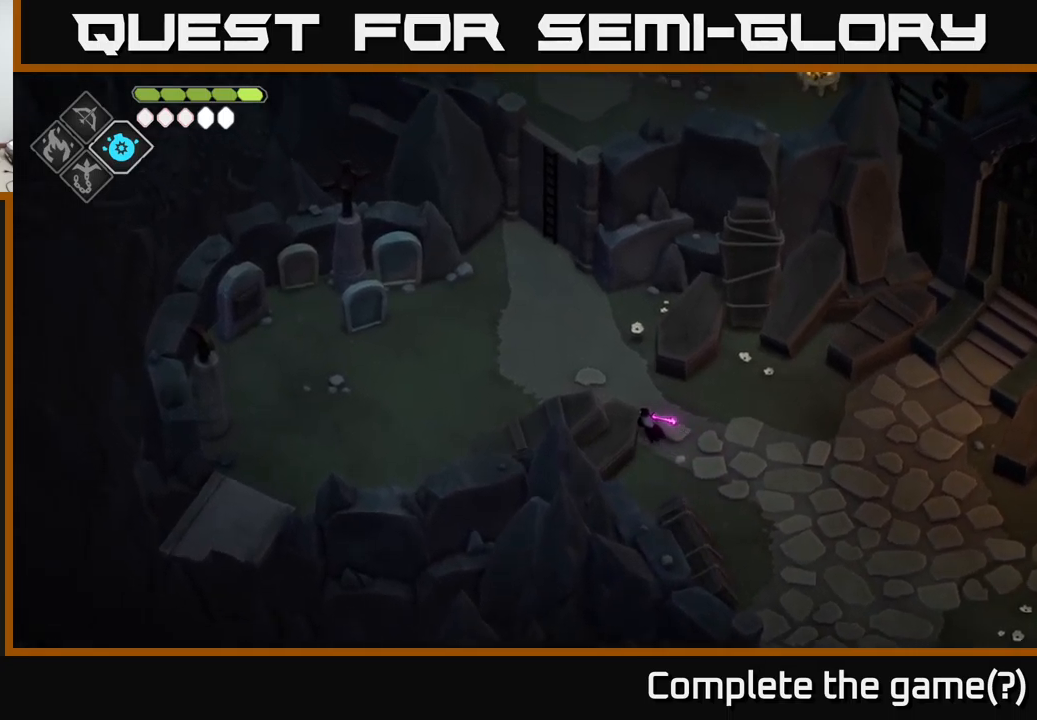
{"buttons": ["A"], "left_stick": "up-left", "right_stick": "center", "events": [[283, "right_stick", "center"], [367, "A", "down"]]}
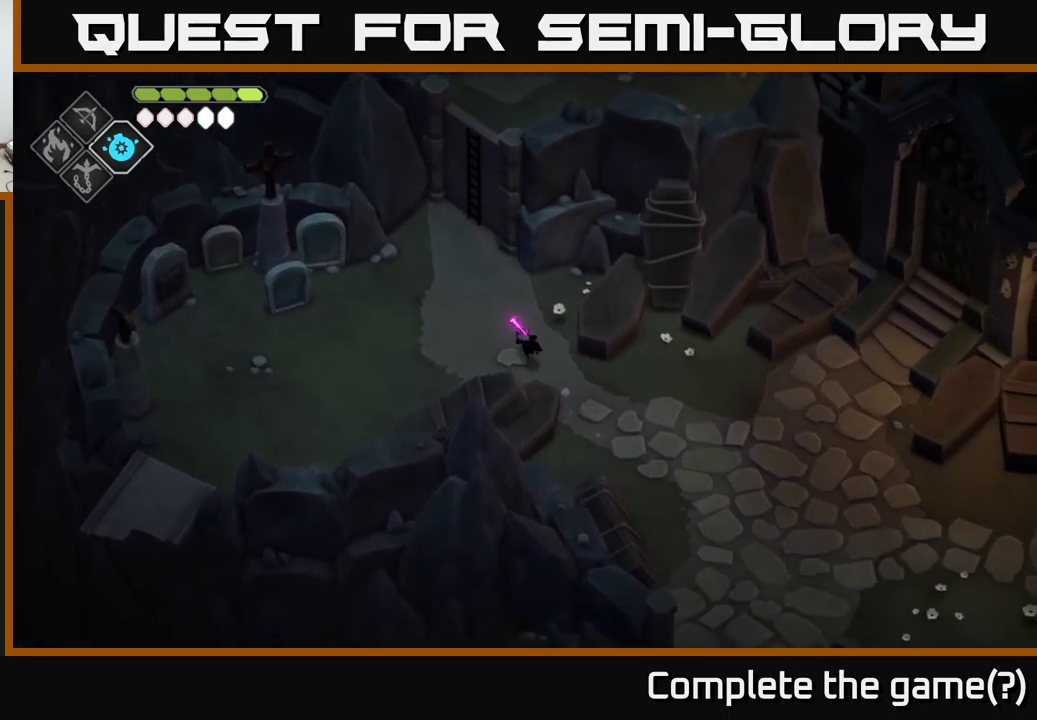
{"buttons": [], "left_stick": "up", "right_stick": "center", "events": [[50, "A", "up"], [133, "left_stick", "up"]]}
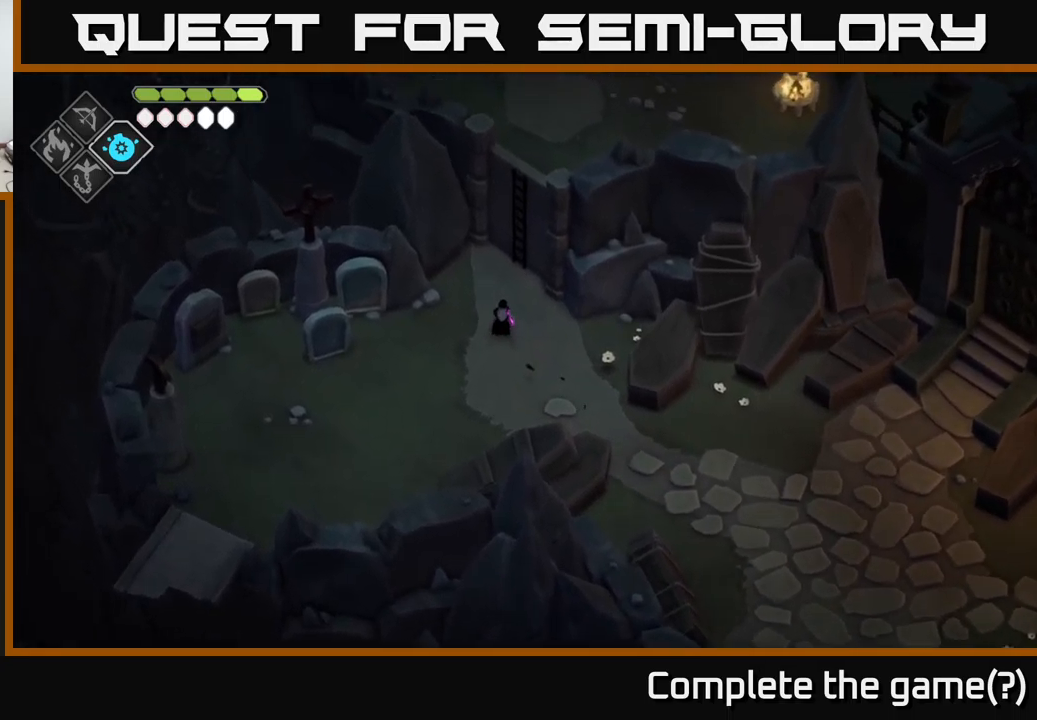
{"buttons": ["Y"], "left_stick": "up", "right_stick": "center", "events": [[450, "Y", "down"]]}
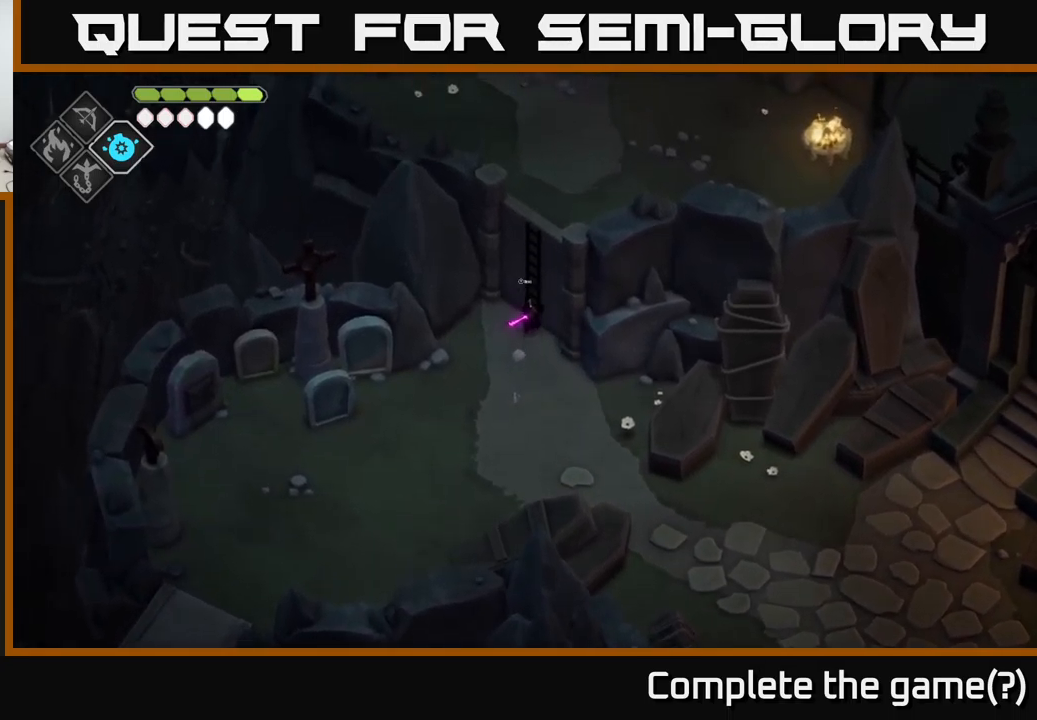
{"buttons": [], "left_stick": "up", "right_stick": "up-left", "events": [[67, "Y", "up"], [283, "right_stick", "up-left"]]}
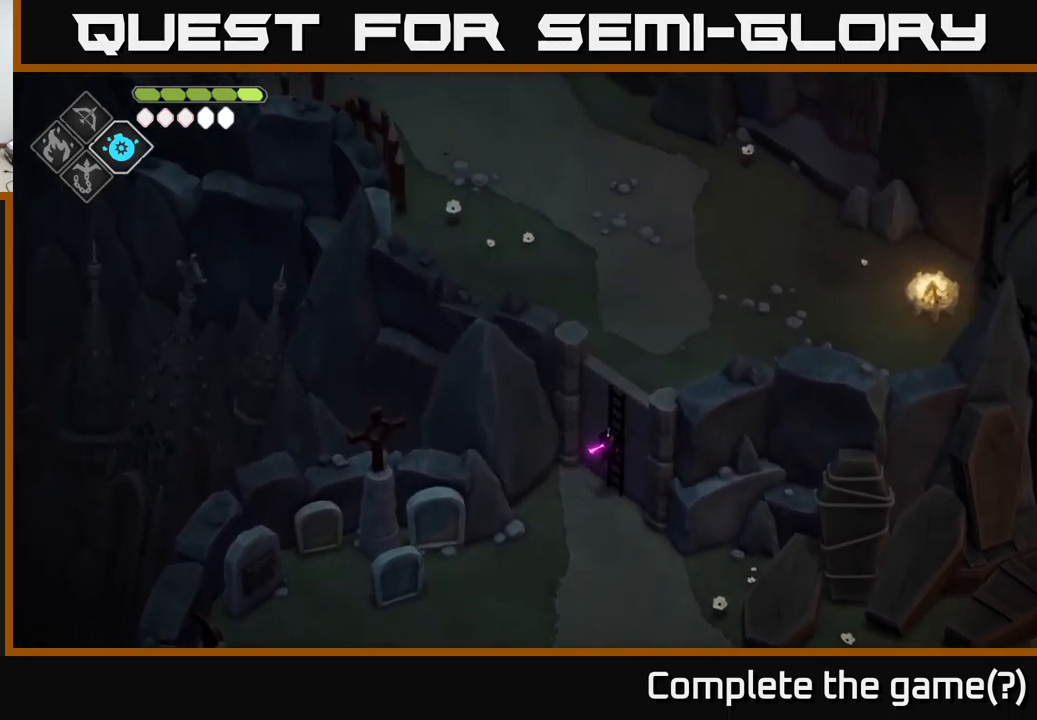
{"buttons": [], "left_stick": "up", "right_stick": "up-left", "events": []}
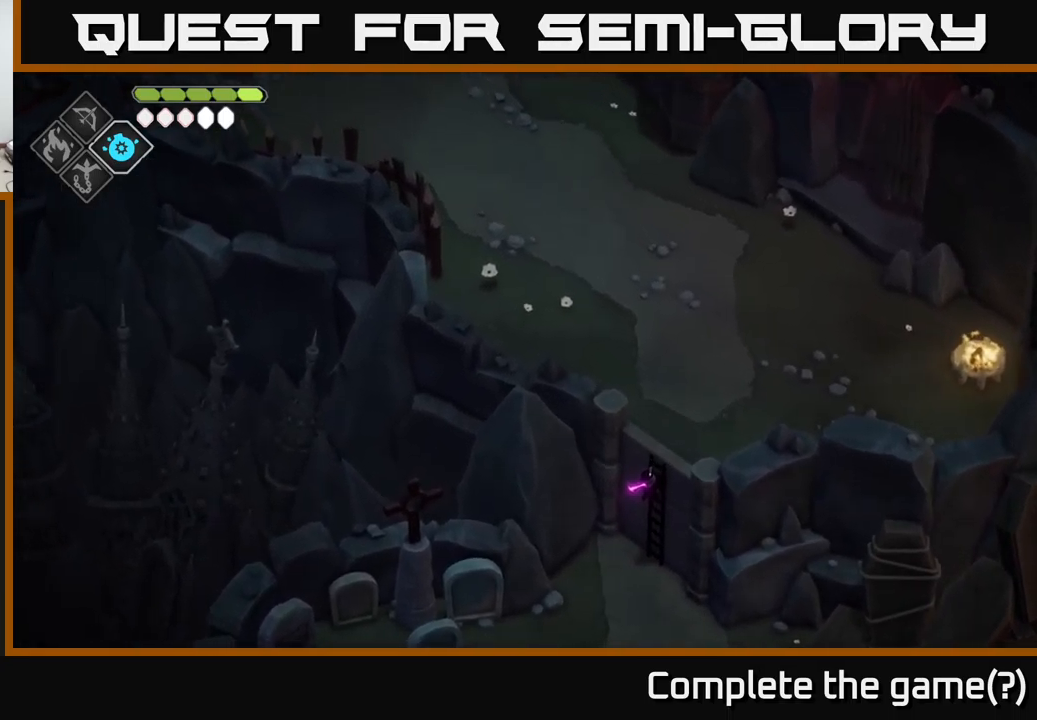
{"buttons": [], "left_stick": "up", "right_stick": "up-left", "events": [[267, "left_stick", "up-right"], [483, "left_stick", "up"]]}
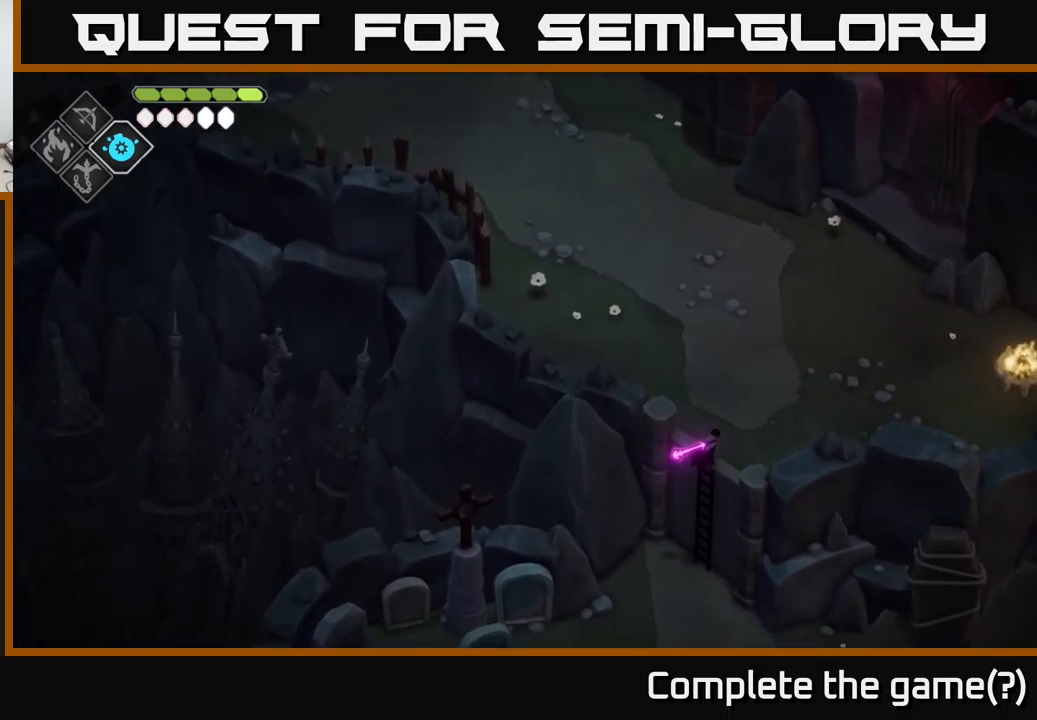
{"buttons": [], "left_stick": "up-left", "right_stick": "up-left", "events": [[200, "left_stick", "up-left"]]}
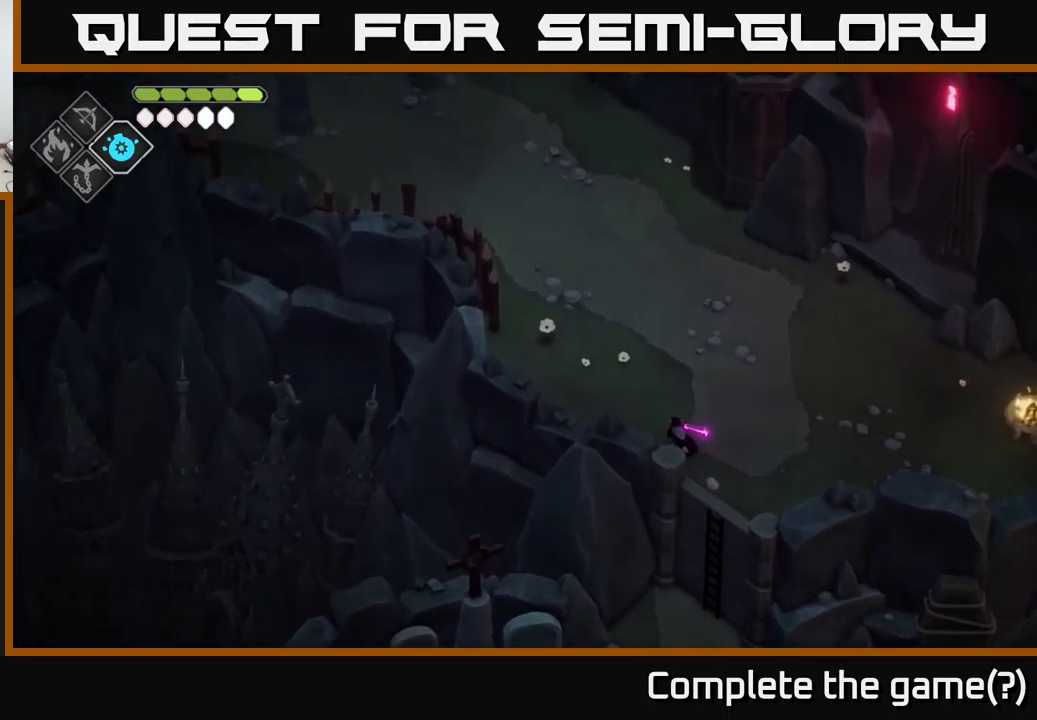
{"buttons": [], "left_stick": "up", "right_stick": "center", "events": [[67, "left_stick", "up"], [150, "right_stick", "center"], [250, "A", "down"], [450, "A", "up"]]}
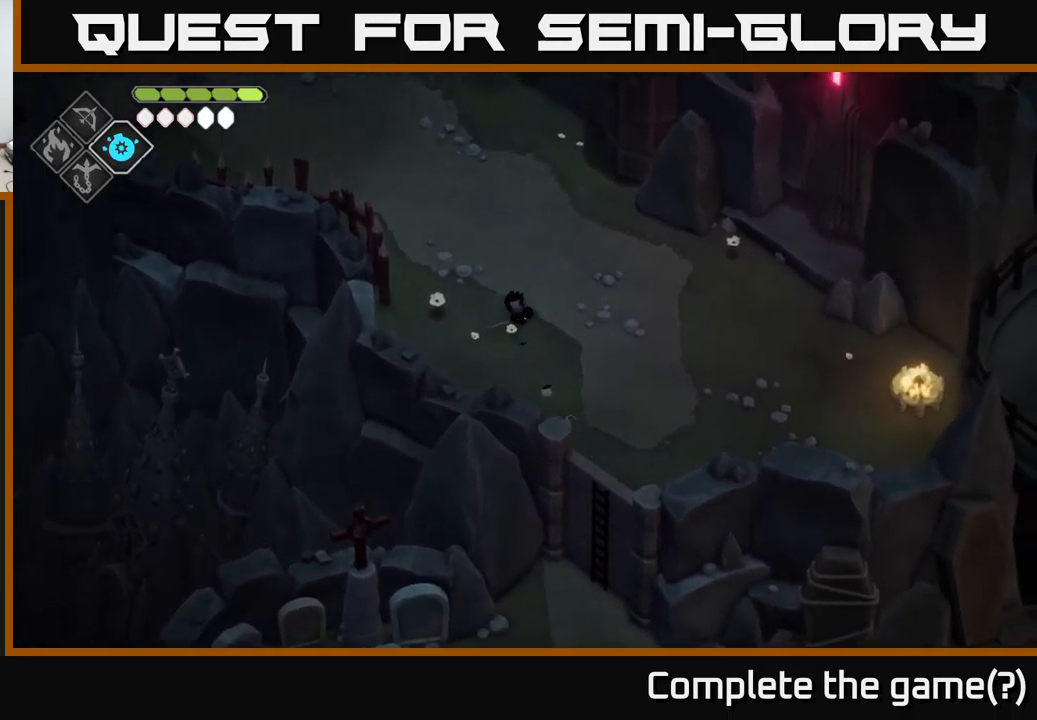
{"buttons": [], "left_stick": "up-left", "right_stick": "left", "events": [[83, "left_stick", "center"], [133, "right_stick", "left"], [217, "left_stick", "up-left"]]}
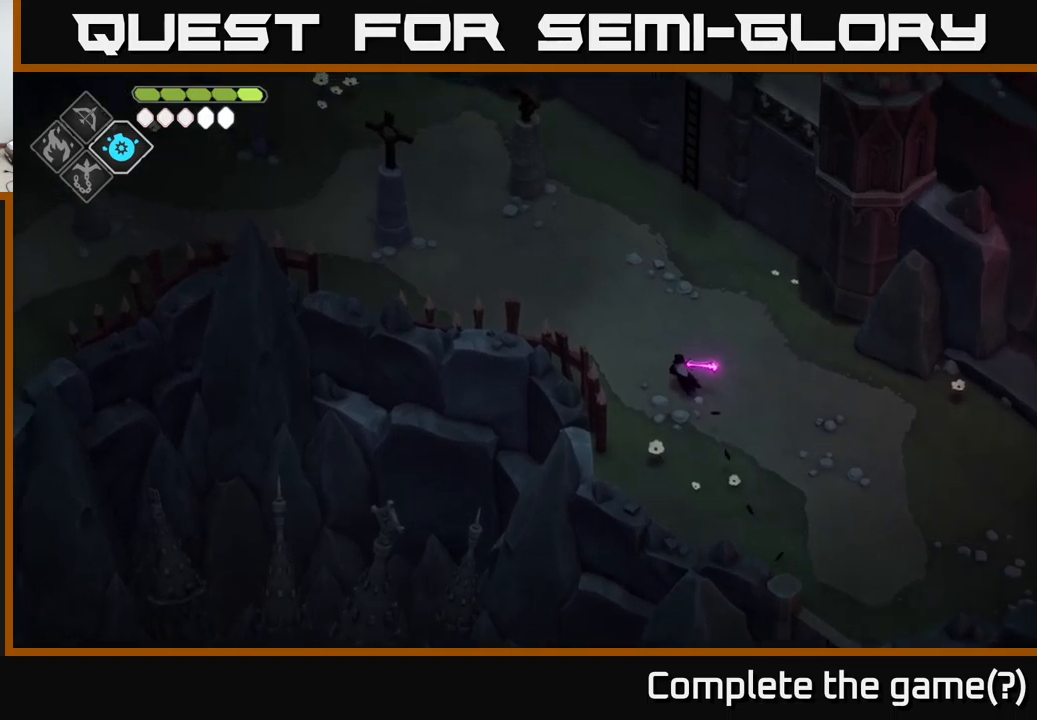
{"buttons": [], "left_stick": "up-left", "right_stick": "left", "events": []}